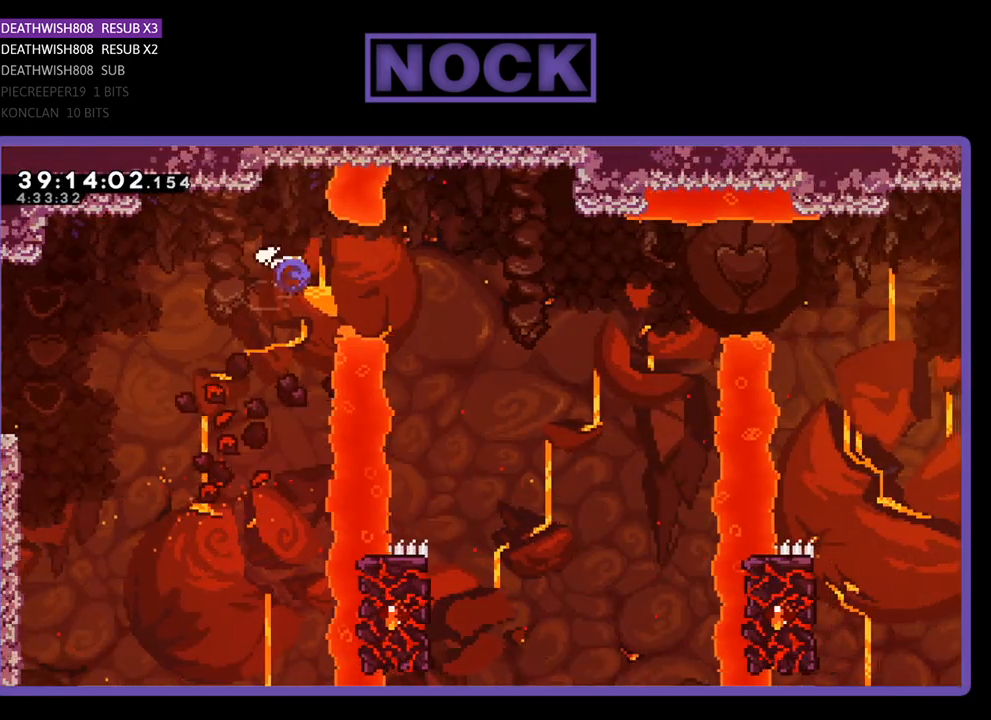
Gameplay with a controller (PlayStation layout); each line is a JSON object with the inputs held at the frame after it. "events" lists button and stick changes between this image and that frame as [ms after this image, input, new state], when the widget could be followed in between. Not read: left_stick right_stick.
{"buttons": ["R2"], "events": [[233, "CIRCLE", "up"], [367, "DPAD_RIGHT", "up"]]}
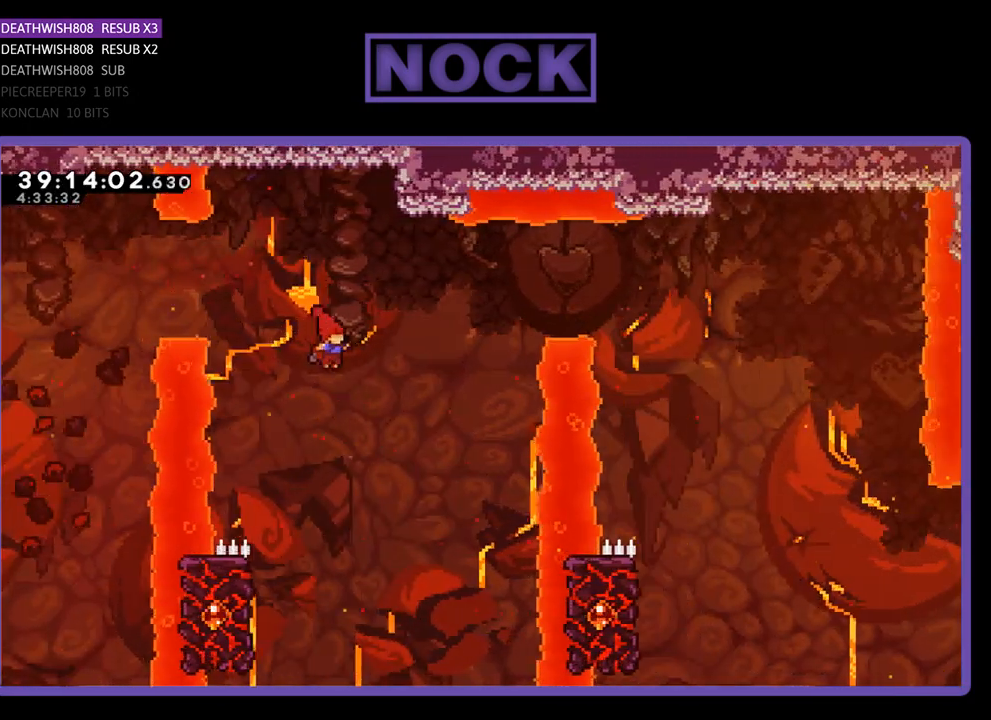
{"buttons": ["R2", "DPAD_UP", "DPAD_LEFT"], "events": [[200, "DPAD_LEFT", "down"], [233, "DPAD_UP", "down"]]}
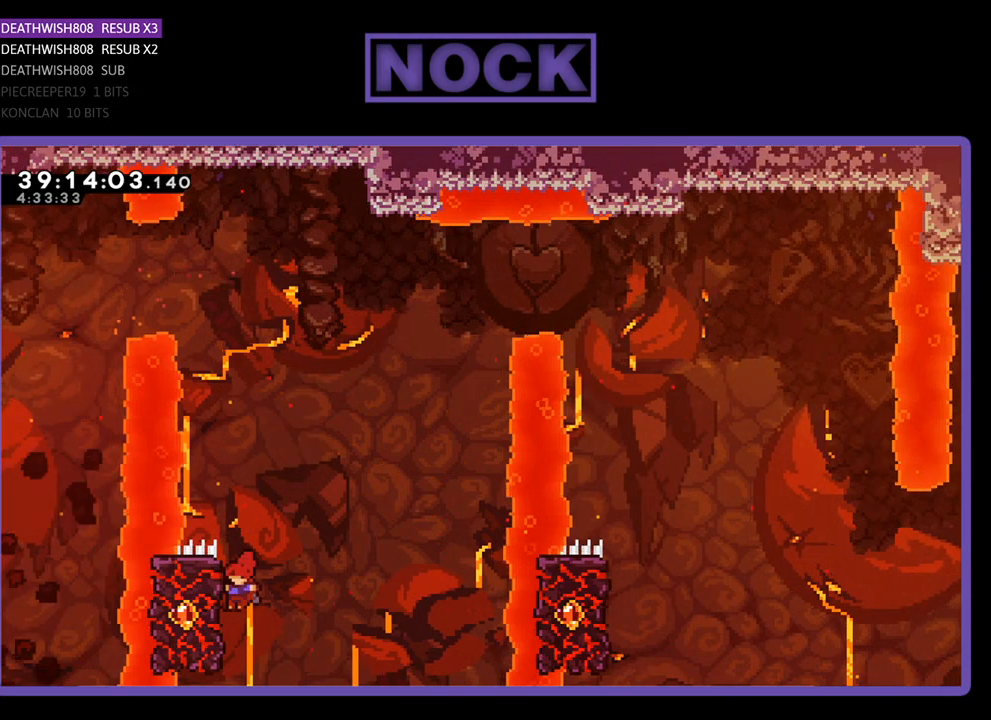
{"buttons": ["CROSS", "R2", "DPAD_UP", "DPAD_RIGHT"], "events": [[200, "DPAD_LEFT", "up"], [433, "DPAD_RIGHT", "down"], [500, "CROSS", "down"]]}
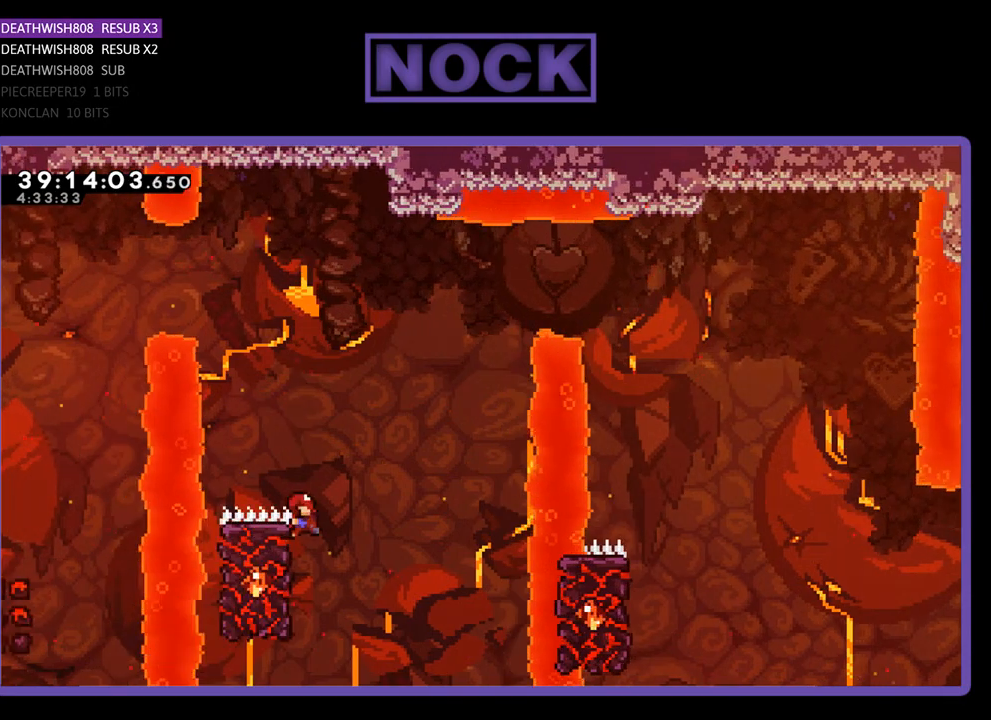
{"buttons": ["CROSS", "R2", "DPAD_UP", "DPAD_RIGHT"], "events": []}
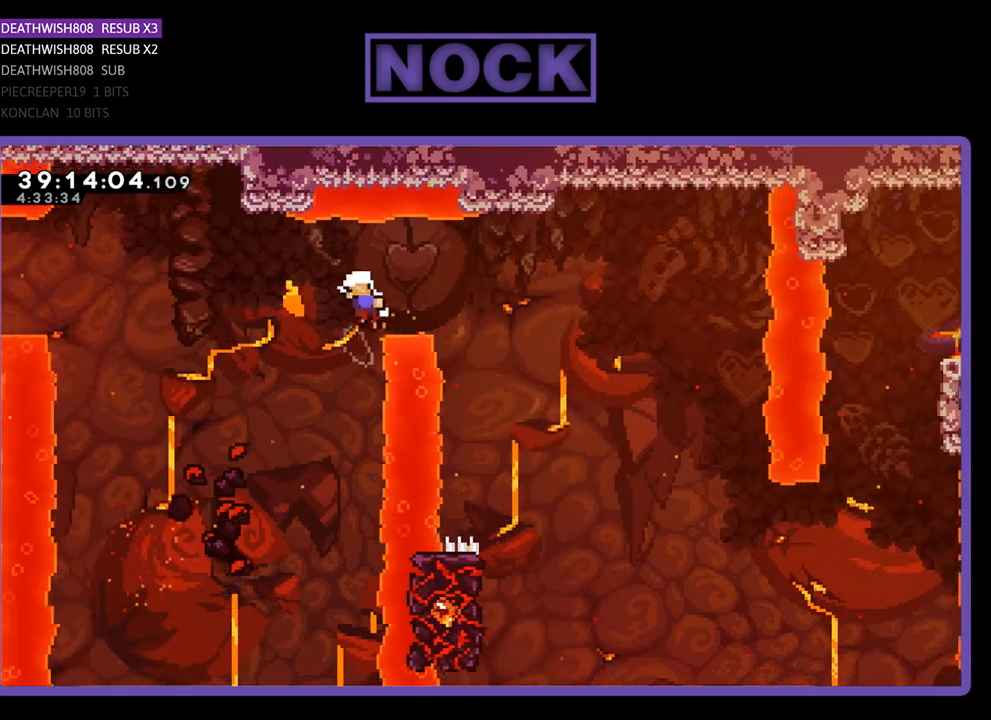
{"buttons": [], "events": [[167, "DPAD_RIGHT", "up"], [167, "DPAD_UP", "up"], [233, "CROSS", "up"], [233, "R2", "up"]]}
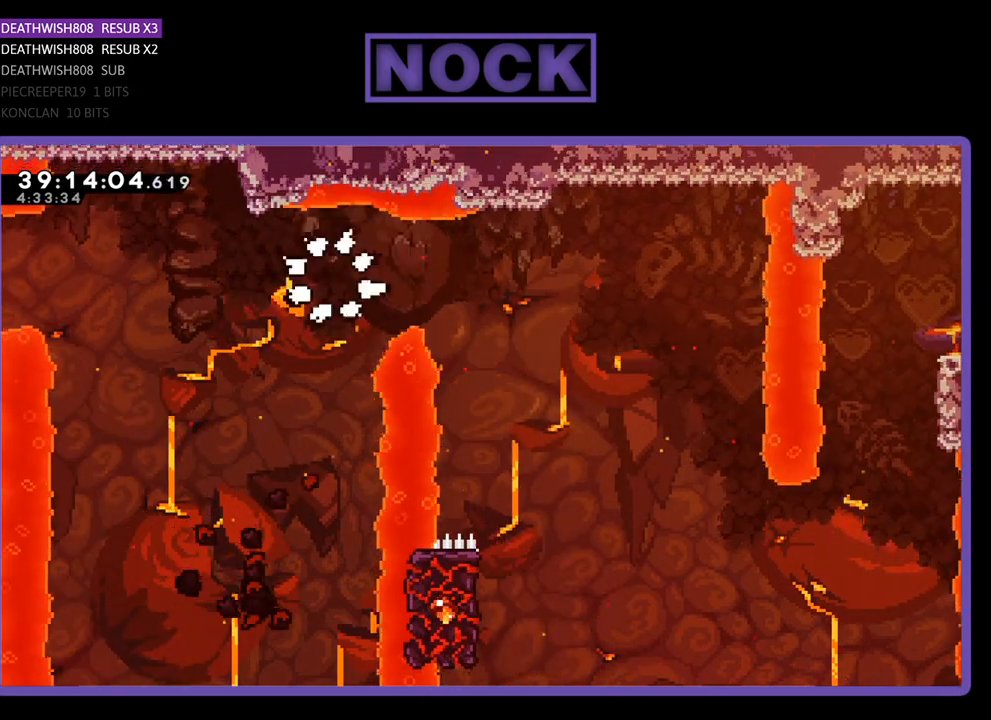
{"buttons": [], "events": []}
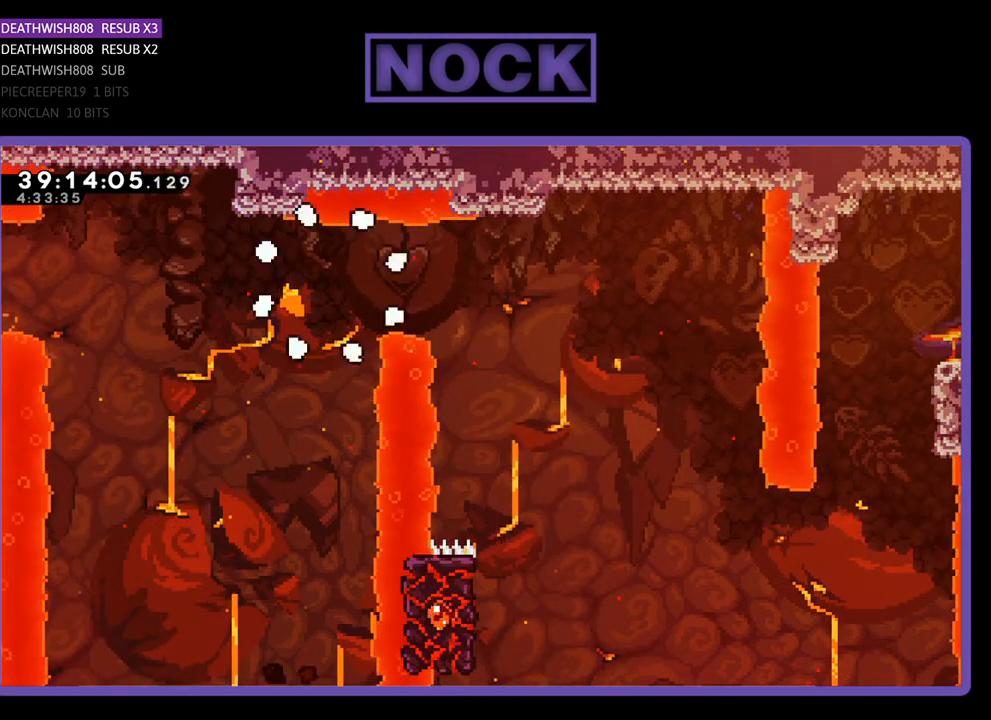
{"buttons": [], "events": []}
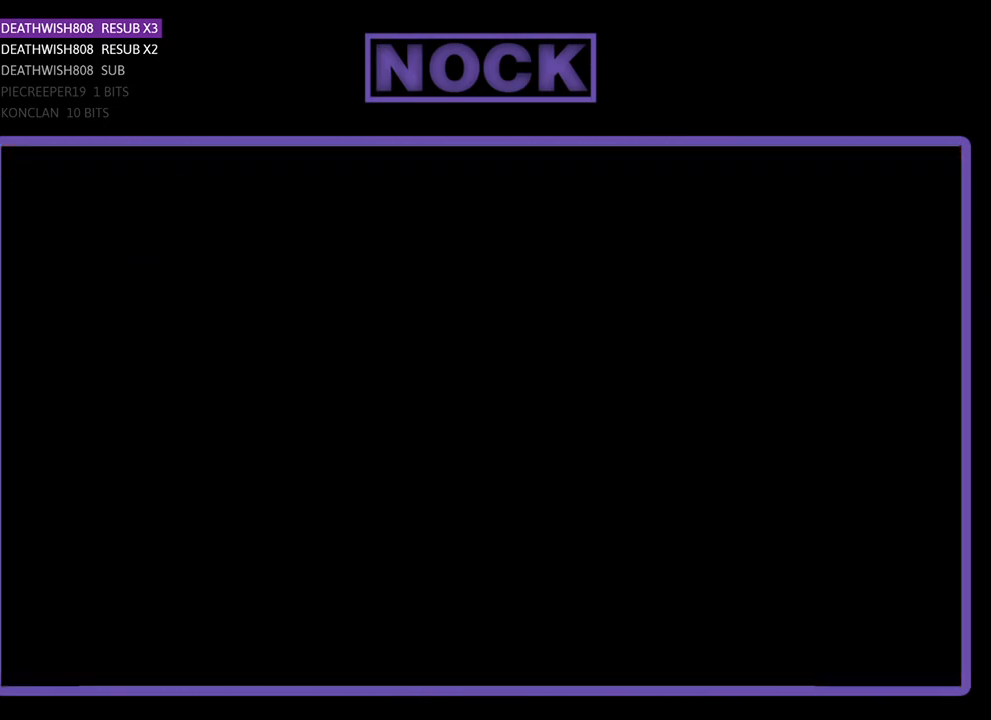
{"buttons": ["R2", "DPAD_RIGHT"], "events": [[233, "DPAD_RIGHT", "down"], [233, "R2", "down"]]}
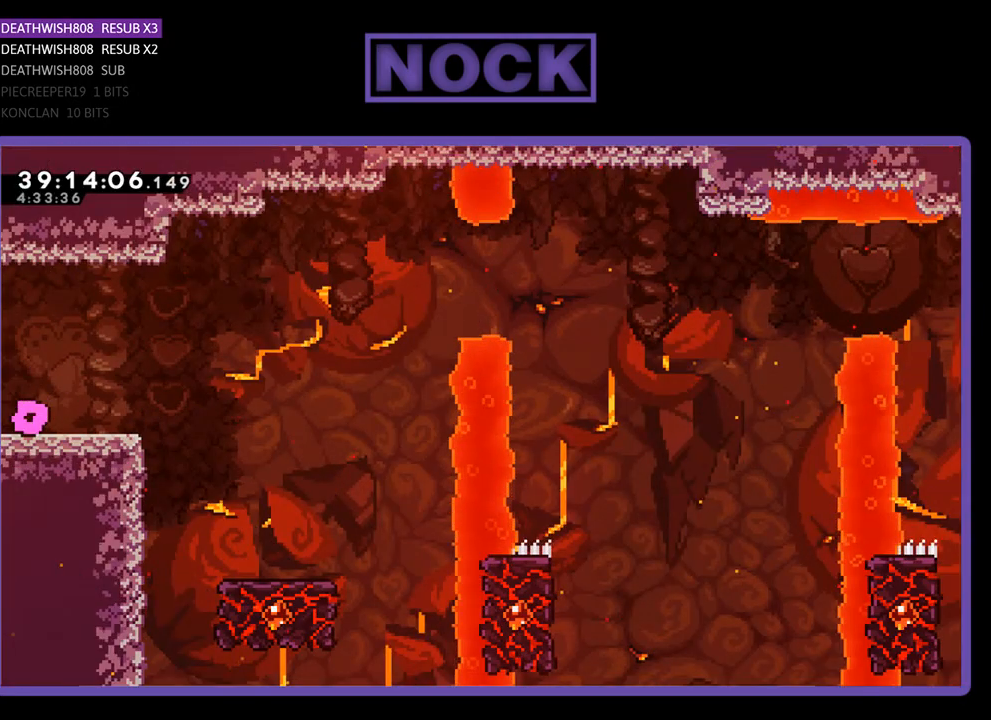
{"buttons": ["CROSS", "R2", "DPAD_RIGHT"], "events": [[433, "CROSS", "down"]]}
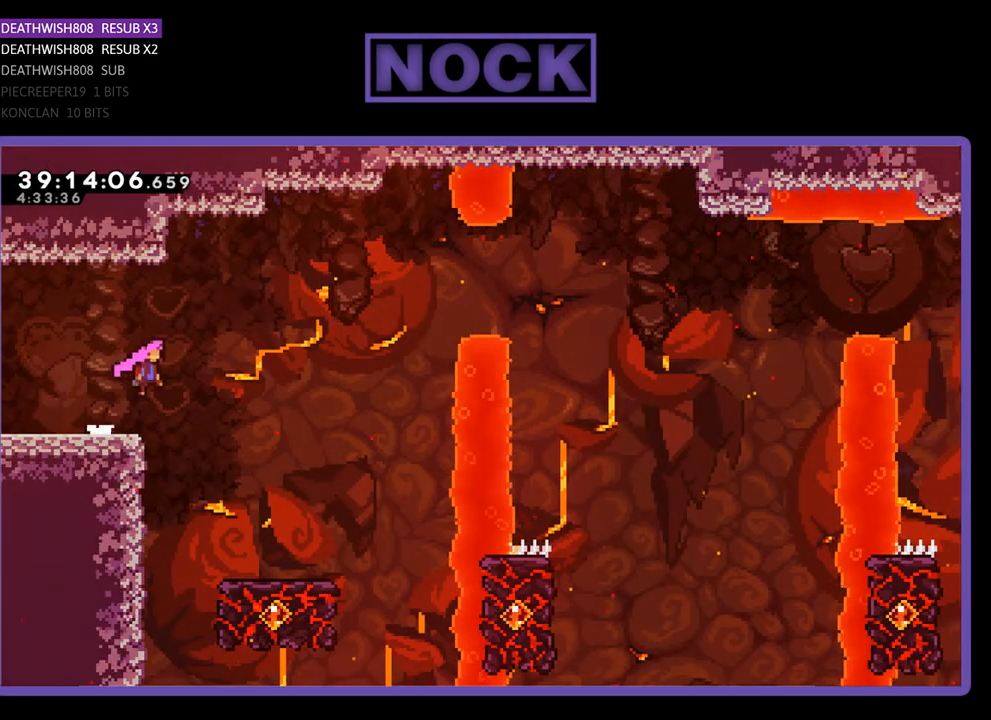
{"buttons": ["R2", "DPAD_RIGHT"], "events": [[133, "CROSS", "up"]]}
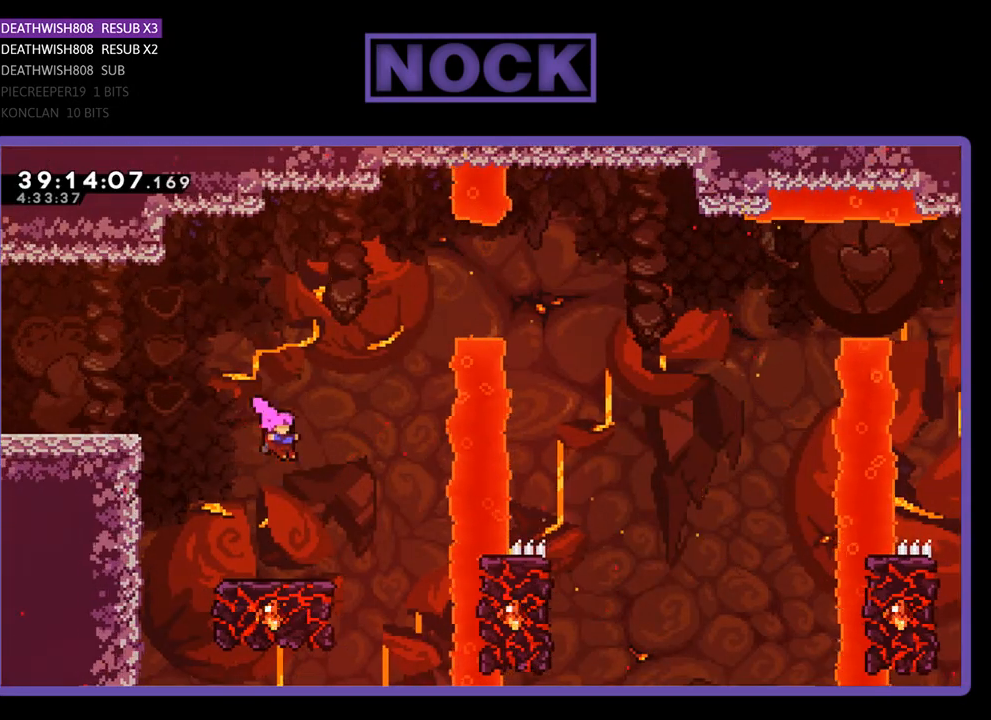
{"buttons": ["R2", "DPAD_UP"], "events": [[67, "DPAD_RIGHT", "up"], [467, "DPAD_UP", "down"]]}
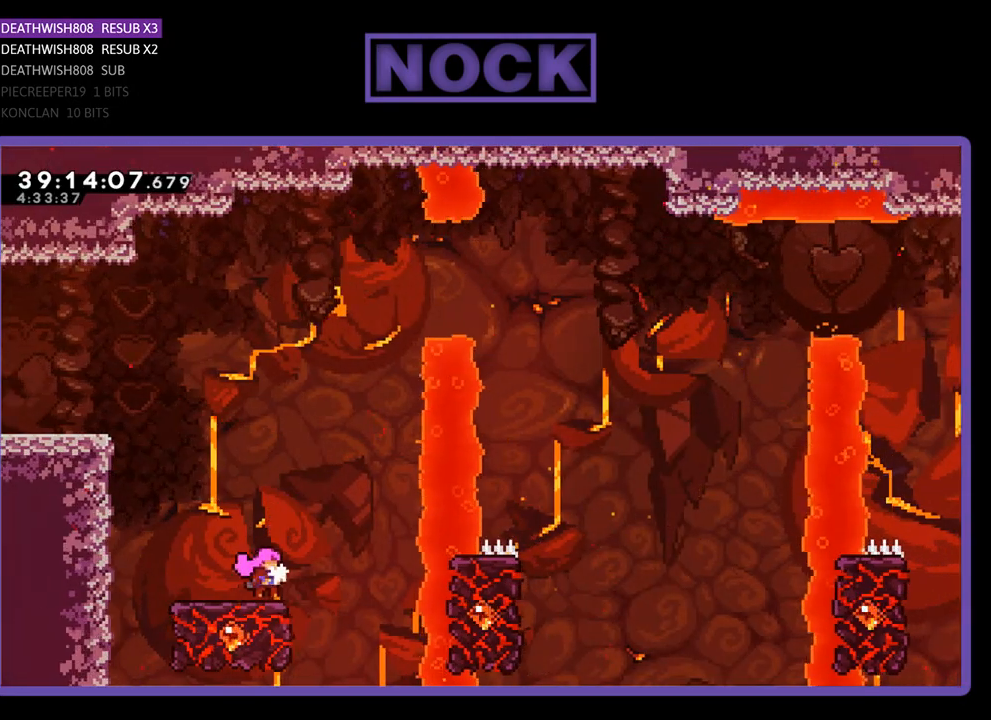
{"buttons": ["CROSS", "R2", "DPAD_UP"], "events": [[100, "CROSS", "down"]]}
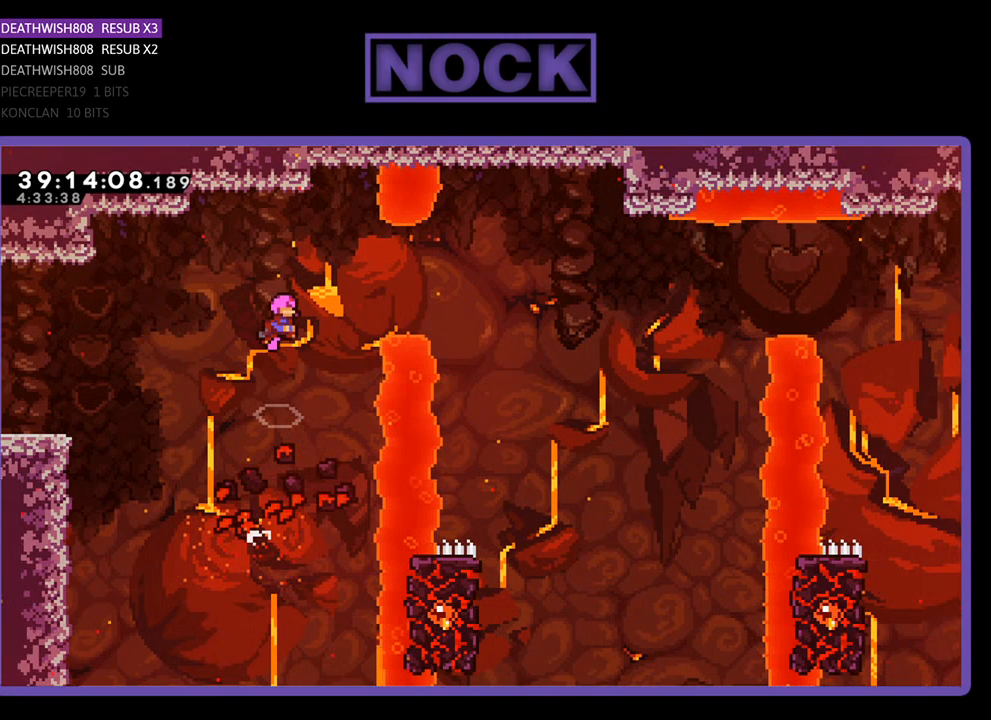
{"buttons": ["CIRCLE", "R2", "DPAD_RIGHT"], "events": [[33, "DPAD_RIGHT", "down"], [167, "CROSS", "up"], [200, "DPAD_UP", "up"], [267, "CIRCLE", "down"]]}
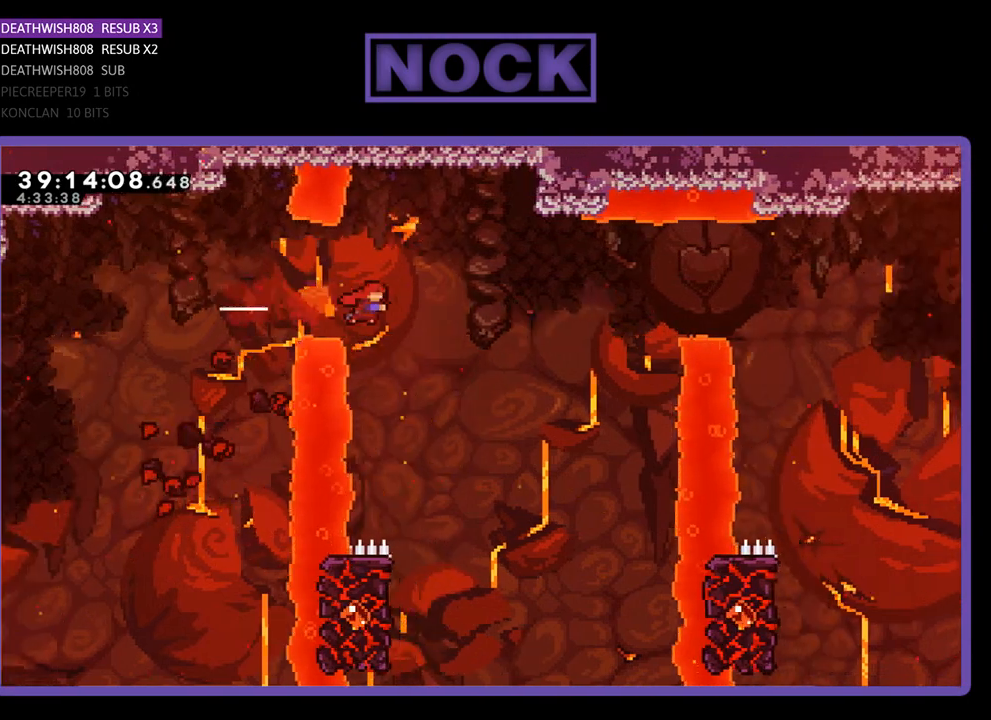
{"buttons": ["R2", "DPAD_LEFT"], "events": [[67, "CIRCLE", "up"], [233, "DPAD_RIGHT", "up"], [400, "DPAD_LEFT", "down"]]}
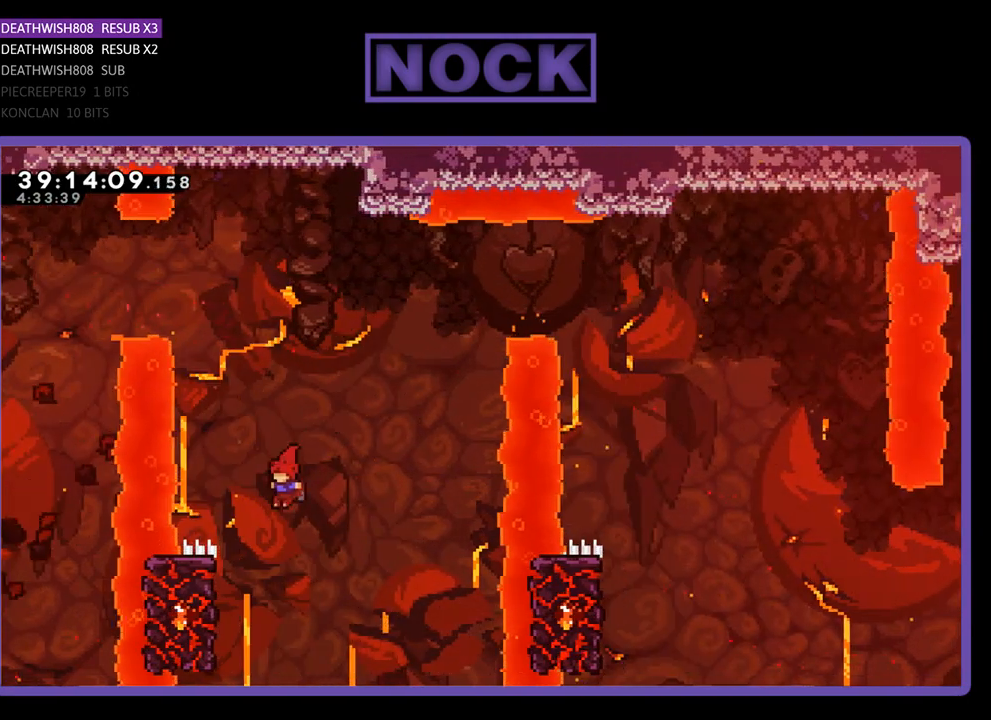
{"buttons": ["R2", "DPAD_UP"], "events": [[33, "DPAD_UP", "down"], [467, "DPAD_LEFT", "up"]]}
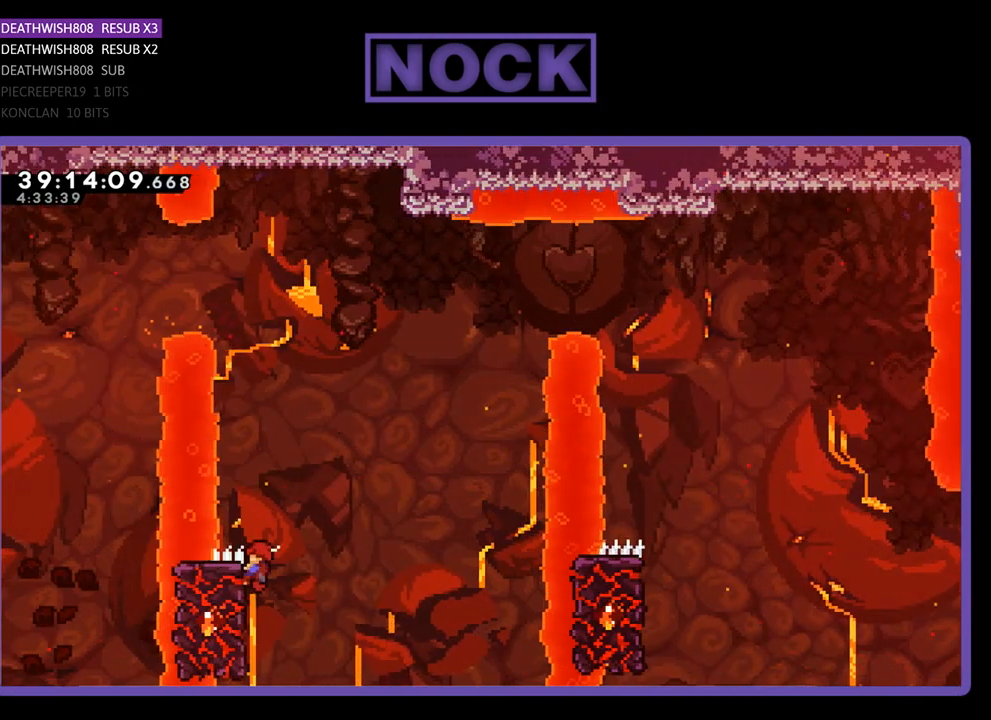
{"buttons": ["CROSS", "R2", "DPAD_UP", "DPAD_RIGHT"], "events": [[100, "DPAD_RIGHT", "down"], [233, "CROSS", "down"]]}
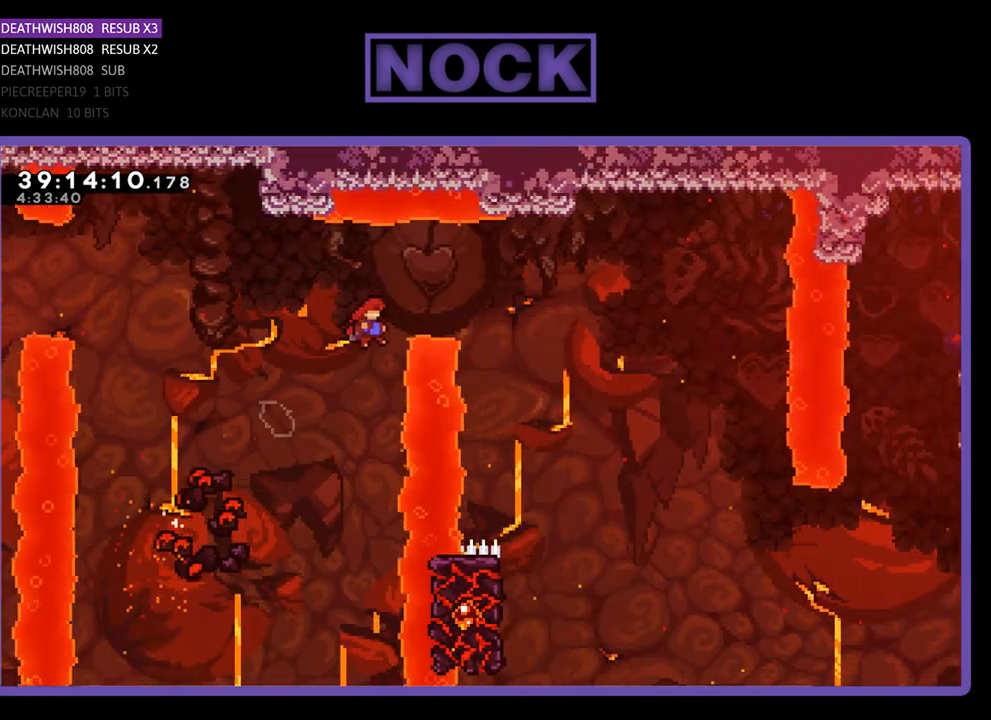
{"buttons": ["R2"], "events": [[367, "CROSS", "up"], [467, "DPAD_RIGHT", "up"], [467, "DPAD_UP", "up"]]}
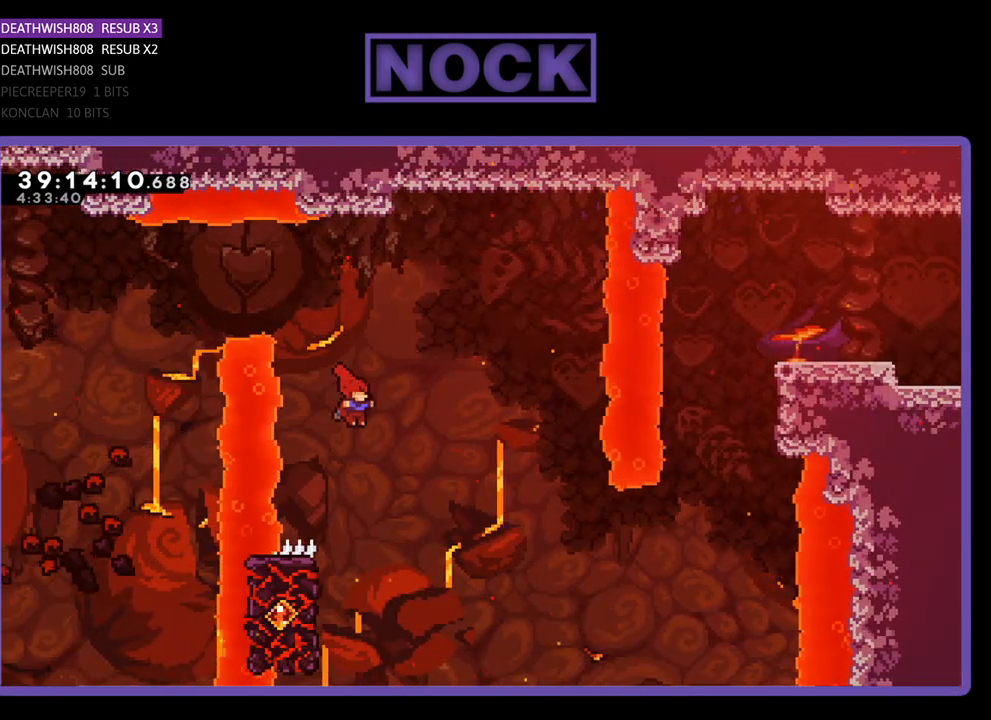
{"buttons": ["R2", "DPAD_UP", "DPAD_LEFT"], "events": [[333, "DPAD_LEFT", "down"], [500, "DPAD_UP", "down"]]}
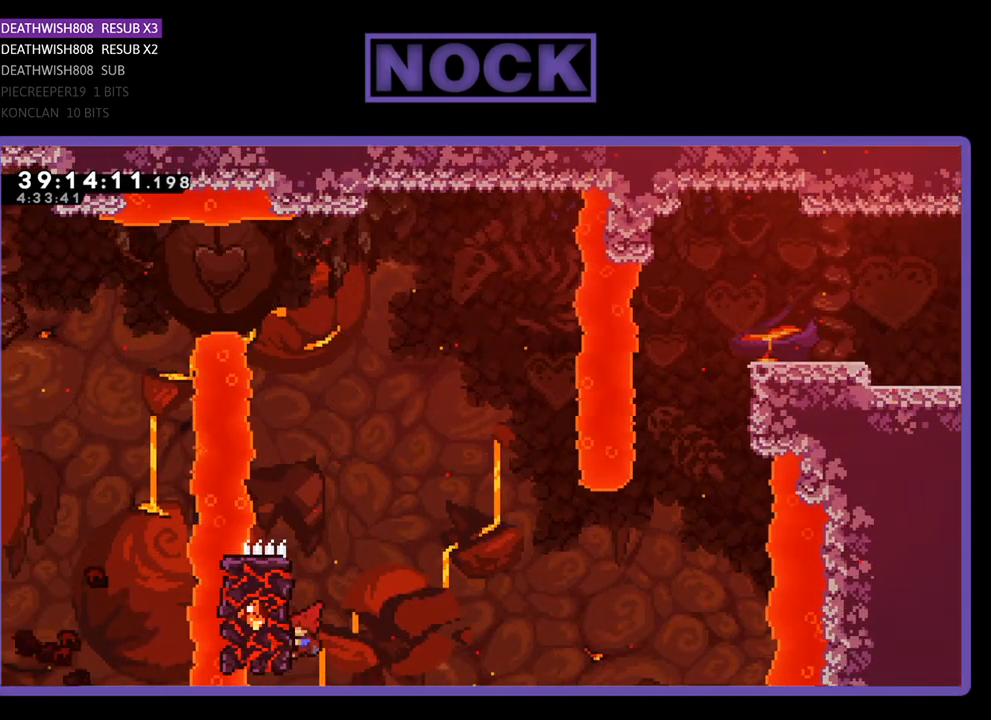
{"buttons": ["CROSS", "R2", "DPAD_UP", "DPAD_RIGHT"], "events": [[33, "DPAD_LEFT", "up"], [33, "DPAD_RIGHT", "down"], [67, "DPAD_UP", "up"], [200, "DPAD_UP", "down"], [400, "CROSS", "down"]]}
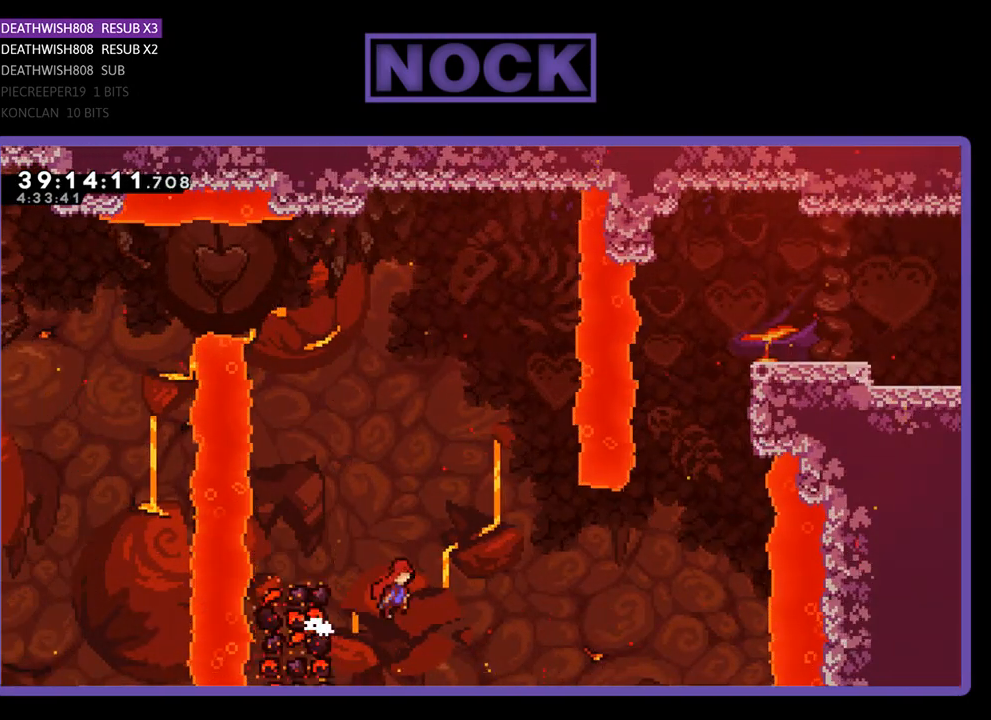
{"buttons": ["CIRCLE", "R2", "DPAD_UP", "DPAD_RIGHT"], "events": [[400, "CROSS", "up"], [467, "CIRCLE", "down"]]}
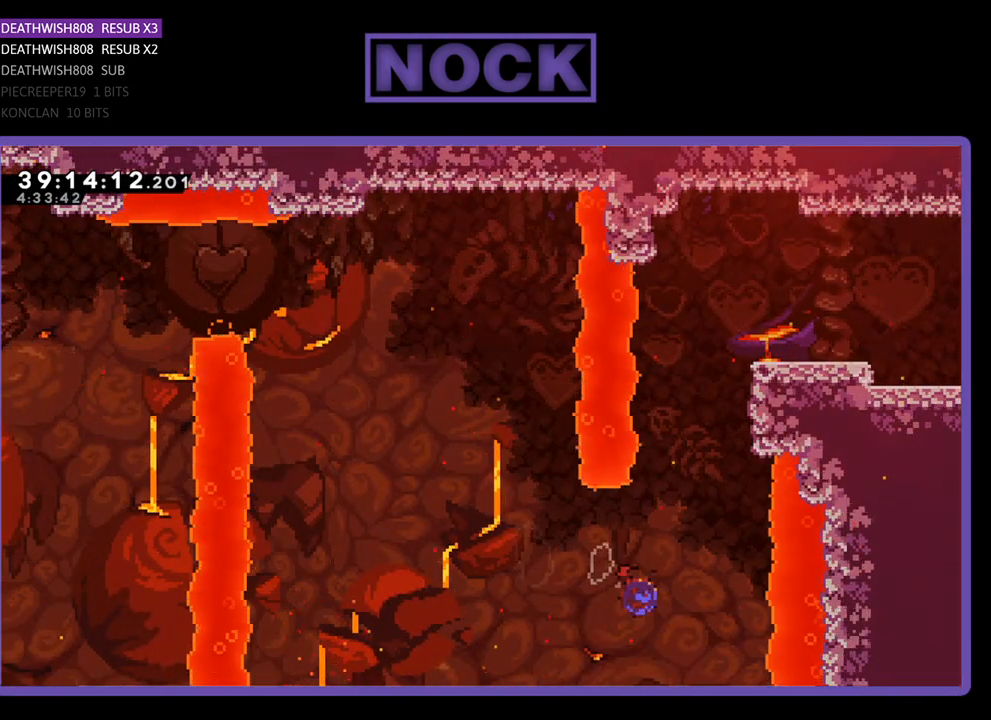
{"buttons": ["CIRCLE", "R2", "DPAD_UP"], "events": [[500, "DPAD_RIGHT", "up"]]}
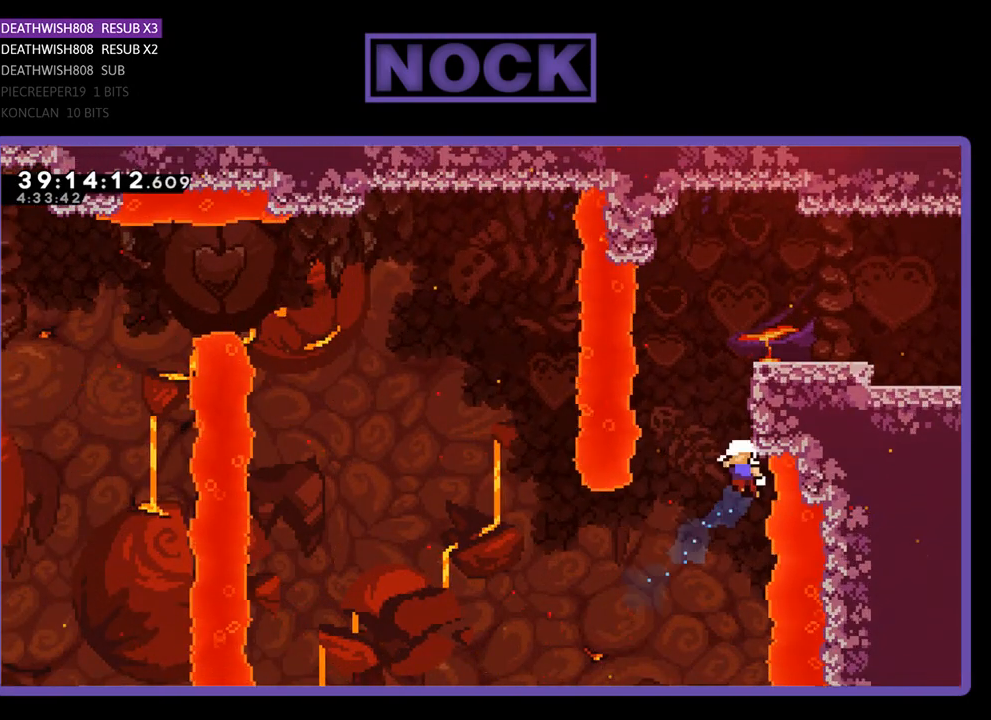
{"buttons": [], "events": [[67, "CIRCLE", "up"], [67, "R2", "up"], [167, "DPAD_UP", "up"]]}
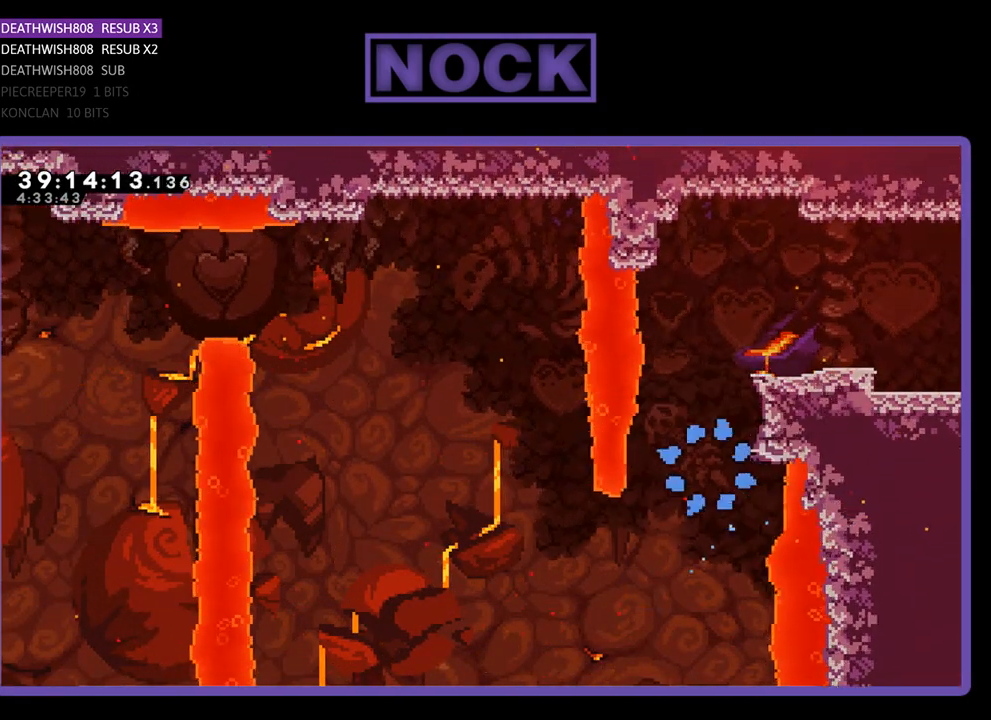
{"buttons": [], "events": []}
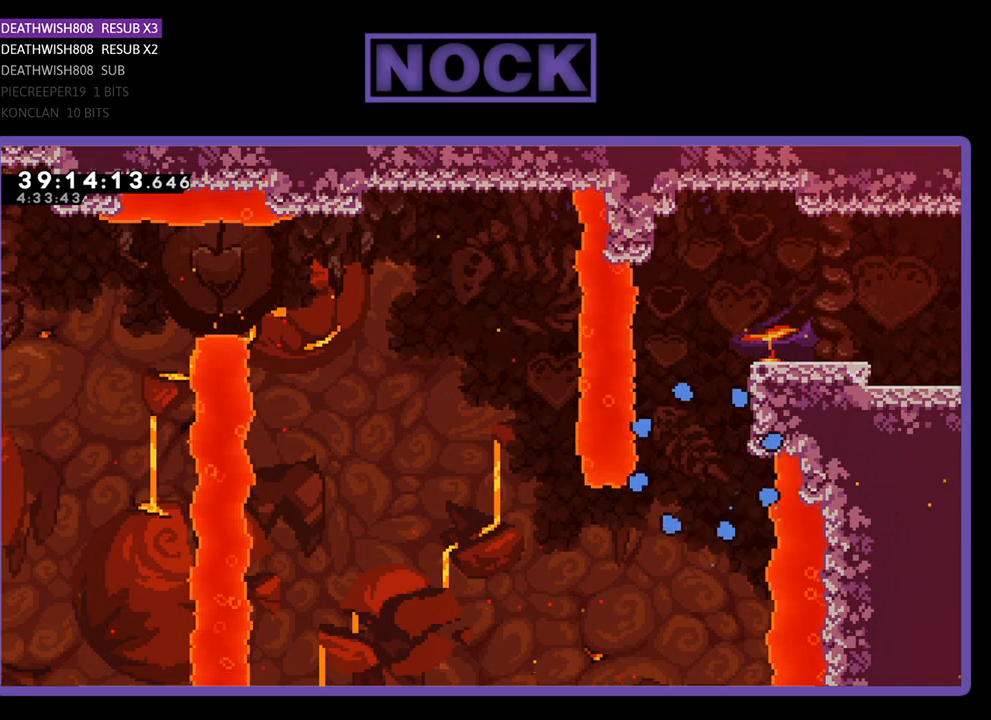
{"buttons": [], "events": []}
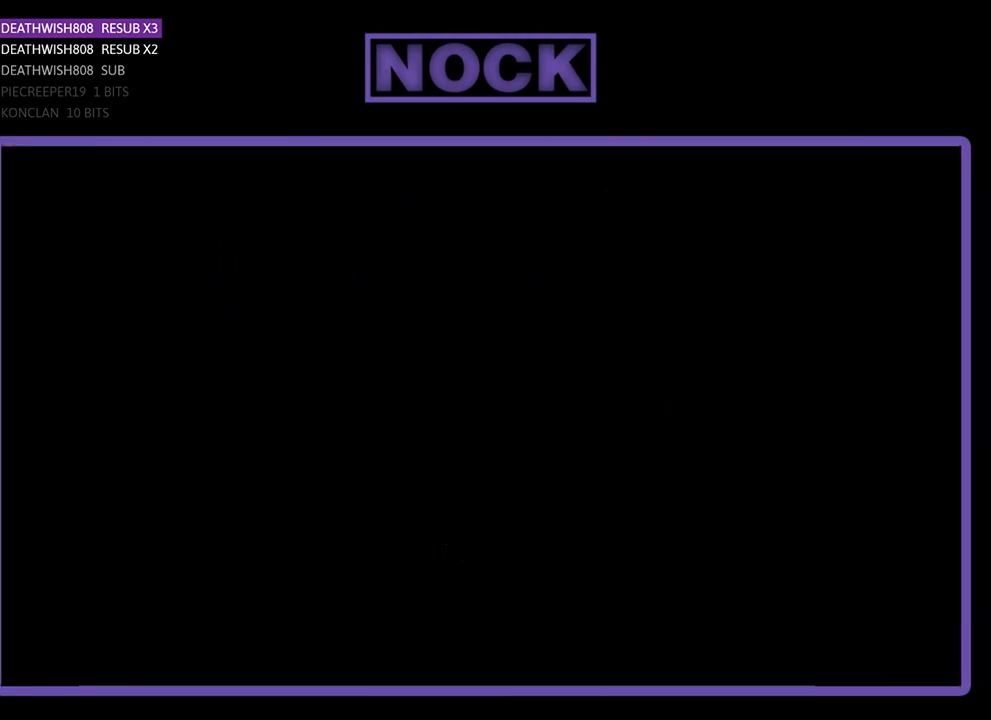
{"buttons": ["R2", "DPAD_UP", "DPAD_RIGHT"], "events": [[400, "R2", "down"], [500, "DPAD_RIGHT", "down"], [500, "DPAD_UP", "down"]]}
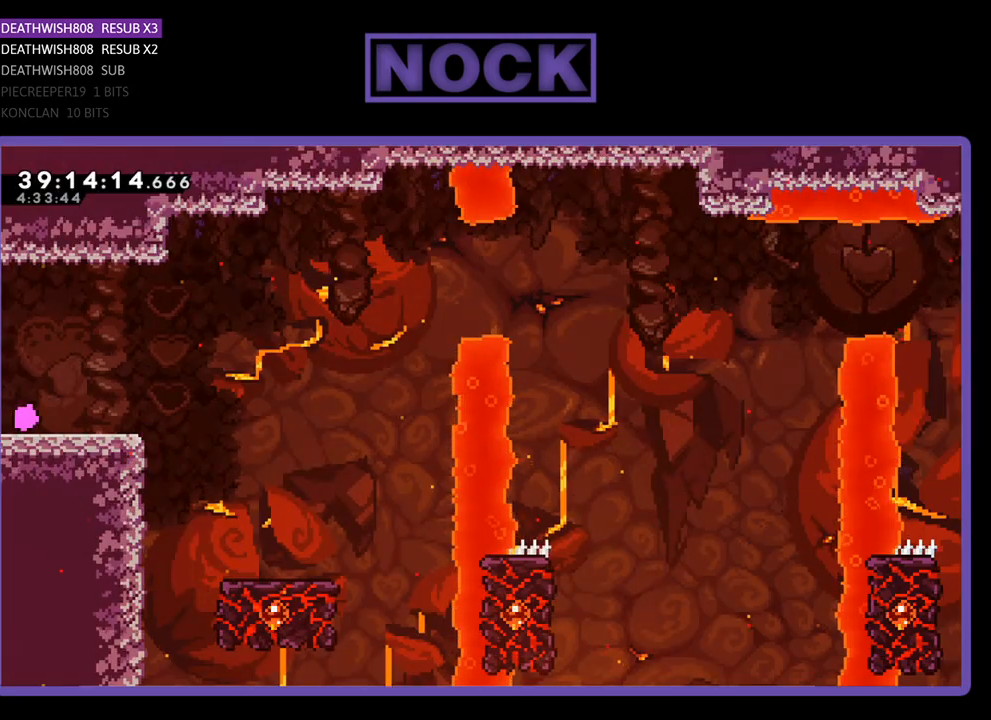
{"buttons": ["CROSS", "R2", "DPAD_RIGHT"], "events": [[133, "DPAD_UP", "up"], [433, "CROSS", "down"]]}
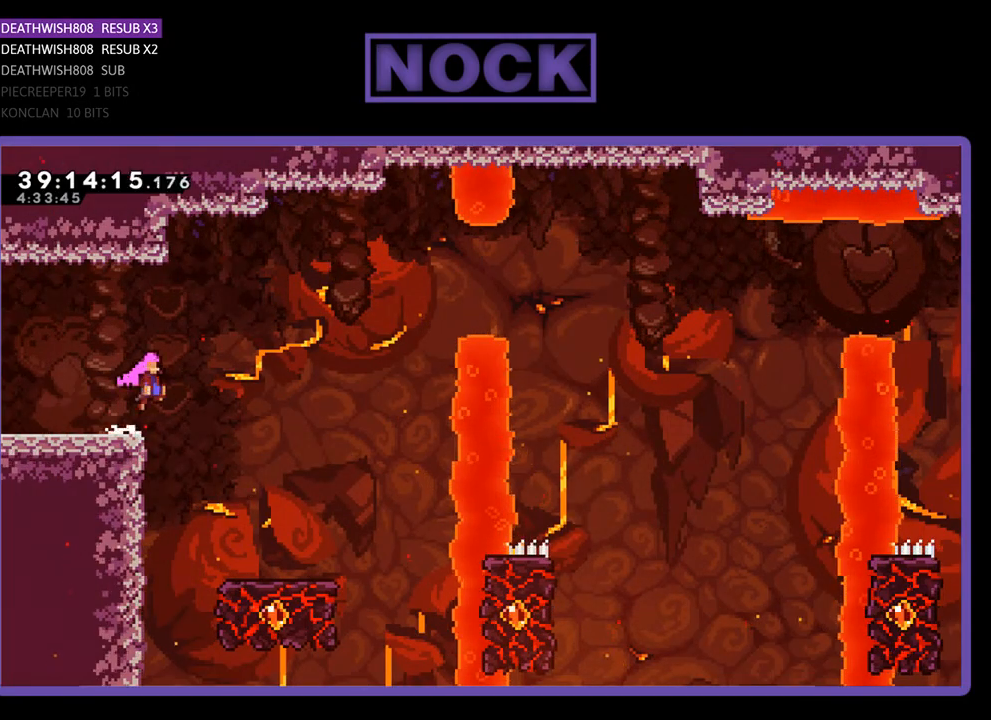
{"buttons": ["R2"], "events": [[200, "CROSS", "up"], [433, "DPAD_RIGHT", "up"]]}
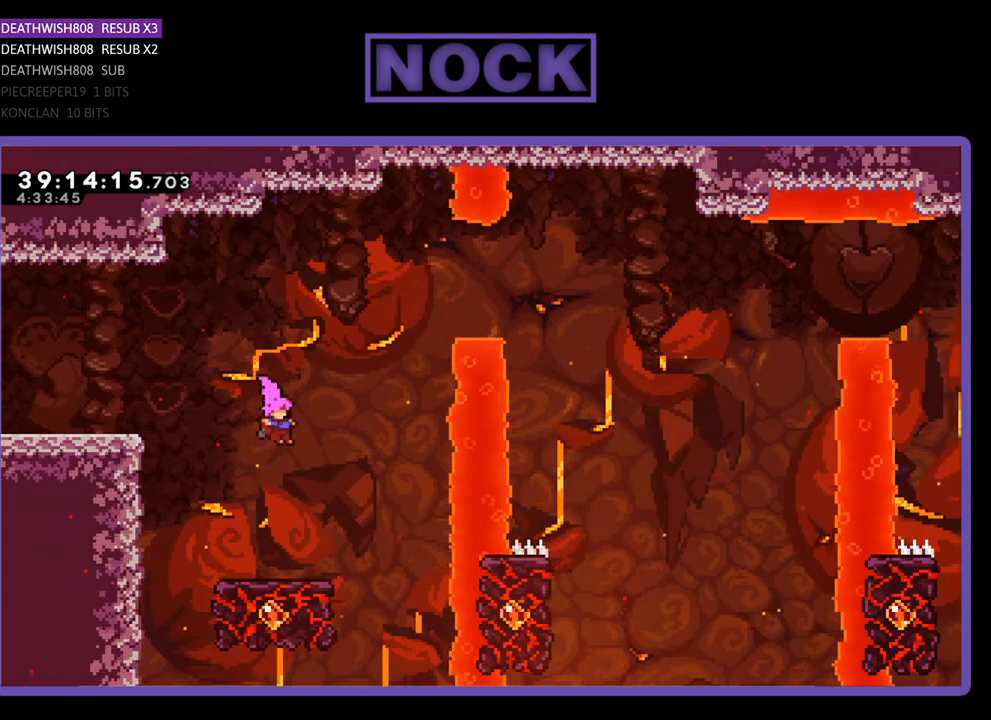
{"buttons": ["R2", "DPAD_UP"], "events": [[500, "DPAD_UP", "down"]]}
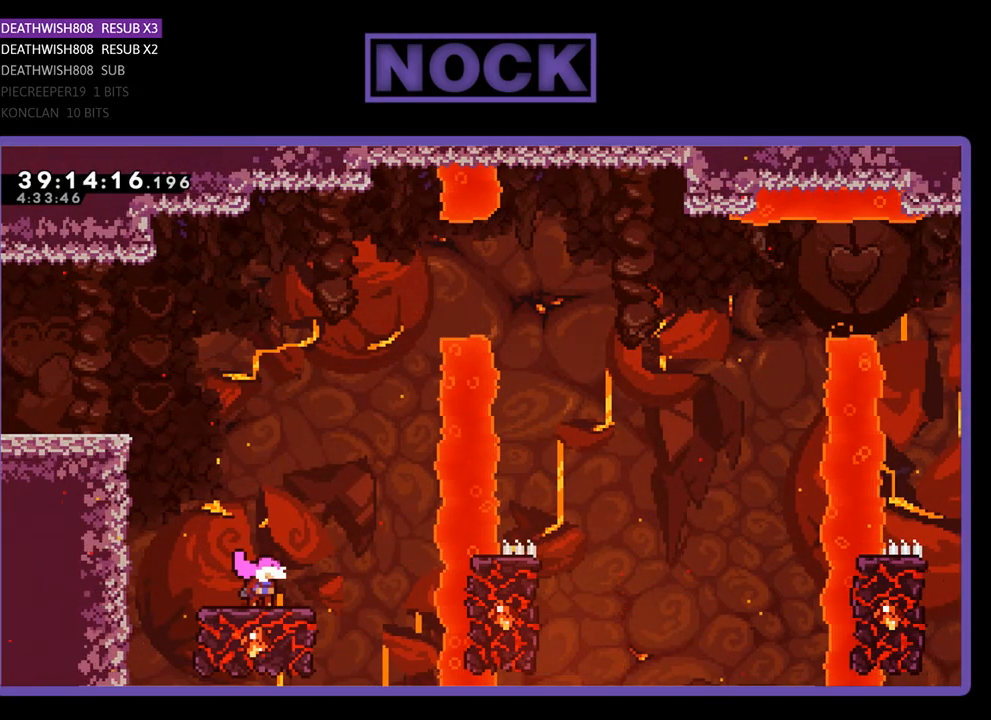
{"buttons": ["CROSS", "R2", "DPAD_UP", "DPAD_RIGHT"], "events": [[300, "CROSS", "down"], [400, "DPAD_RIGHT", "down"]]}